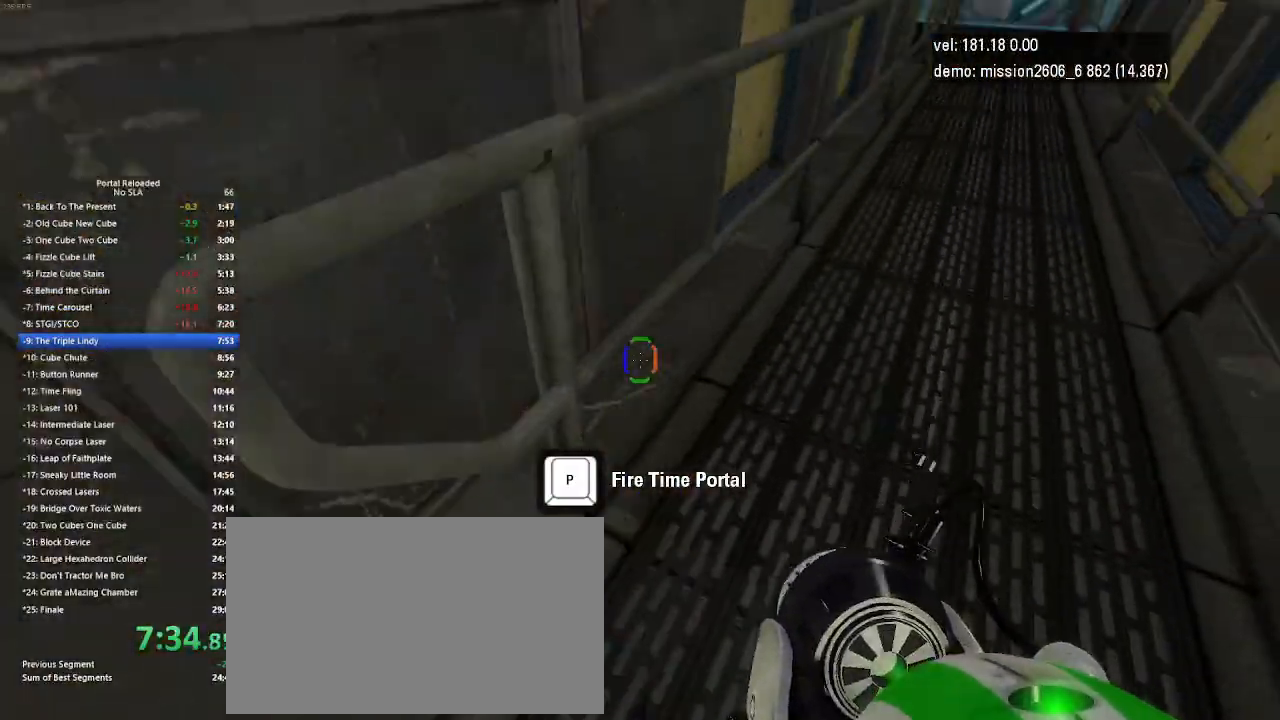
Gameplay with keyboard and mouse; each line is a JSON object with the keys and mouse buttons held at the frame after it. "events" lists presses ("down") and releases ("up") of "down", "duck", "jump", "left", "right", "up", "use", "mouse_left" and "mouse_right" between this image and that frame as [ms after this image, input, new state], when the widget could be followed in between. "mouse_left", "mouse_right" = the "left", "right" buttons of the "mouse" list. No other keys are recorded. Key names are as the overlay labels them; some are game actions (e.g. jump) rather than physical keys. Not read: mouse_move.
{"keys": [], "mouse": [], "events": [[167, "jump", "down"], [300, "jump", "up"], [400, "up", "up"], [467, "right", "up"]]}
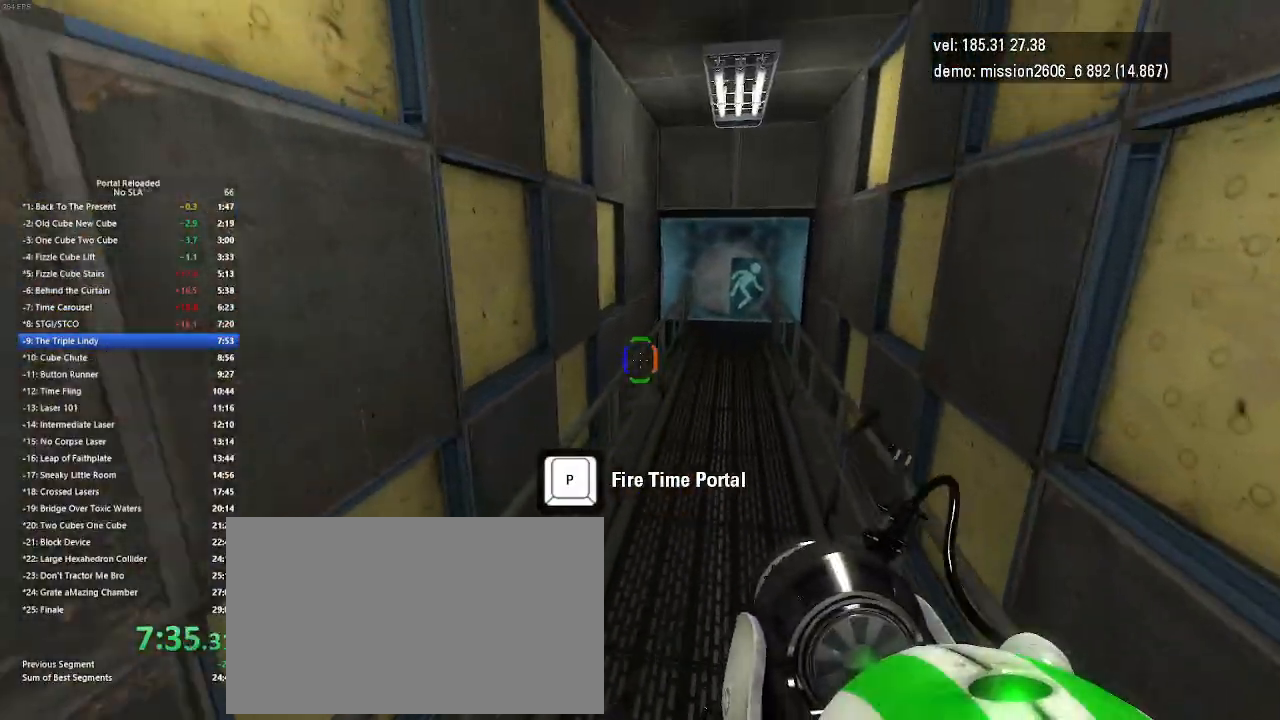
{"keys": ["jump", "right"], "mouse": [], "events": [[67, "right", "down"], [367, "jump", "down"]]}
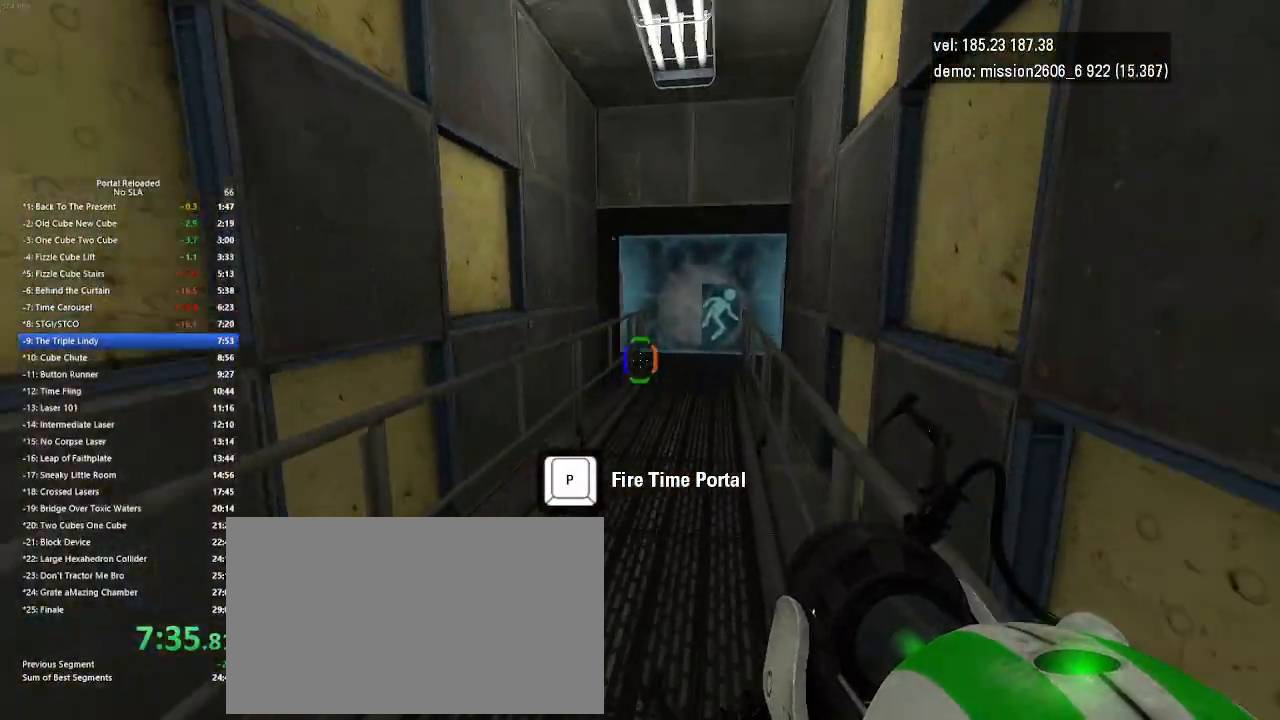
{"keys": ["right"], "mouse": [], "events": [[67, "jump", "up"]]}
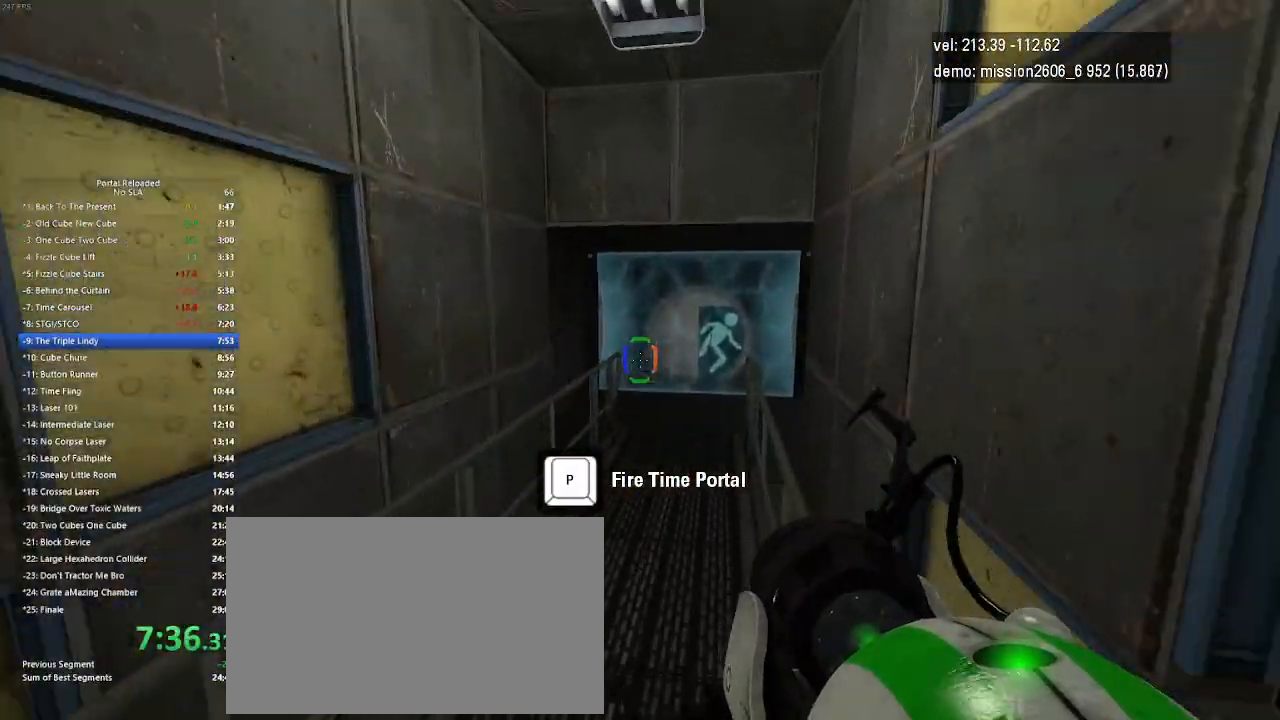
{"keys": ["right"], "mouse": [], "events": [[167, "jump", "down"], [267, "jump", "up"]]}
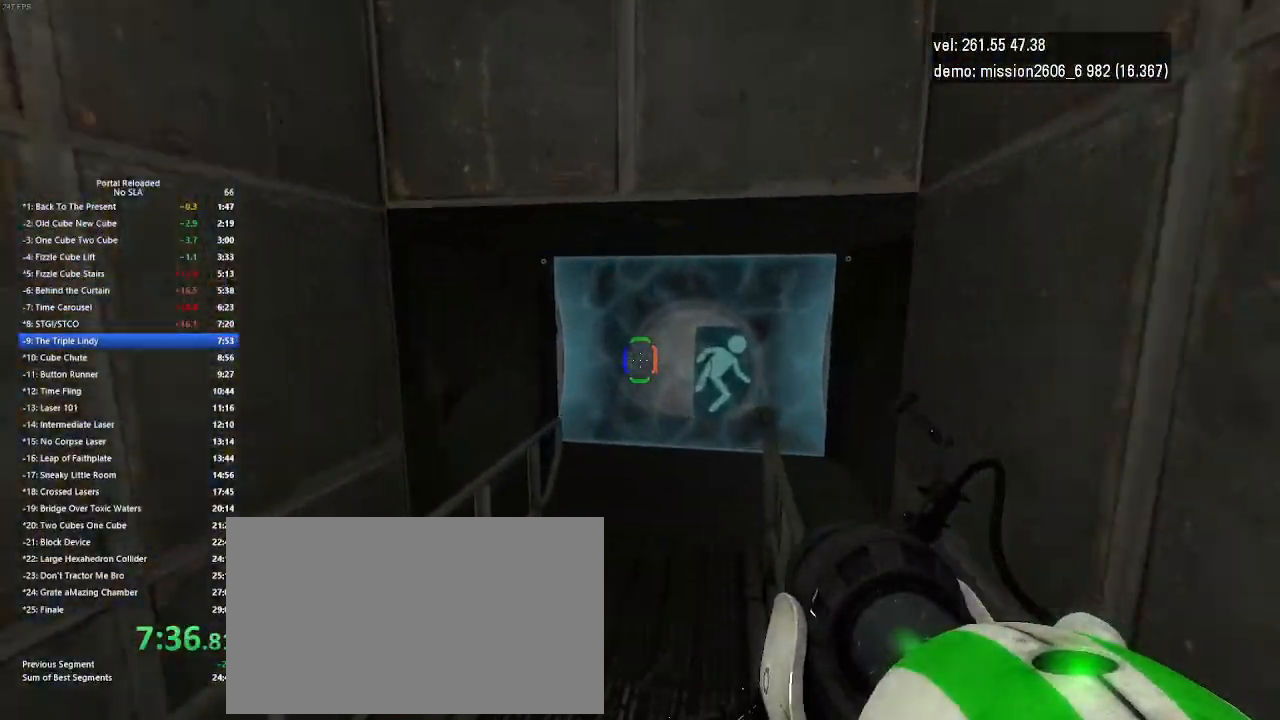
{"keys": ["jump", "right"], "mouse": [], "events": [[400, "jump", "down"]]}
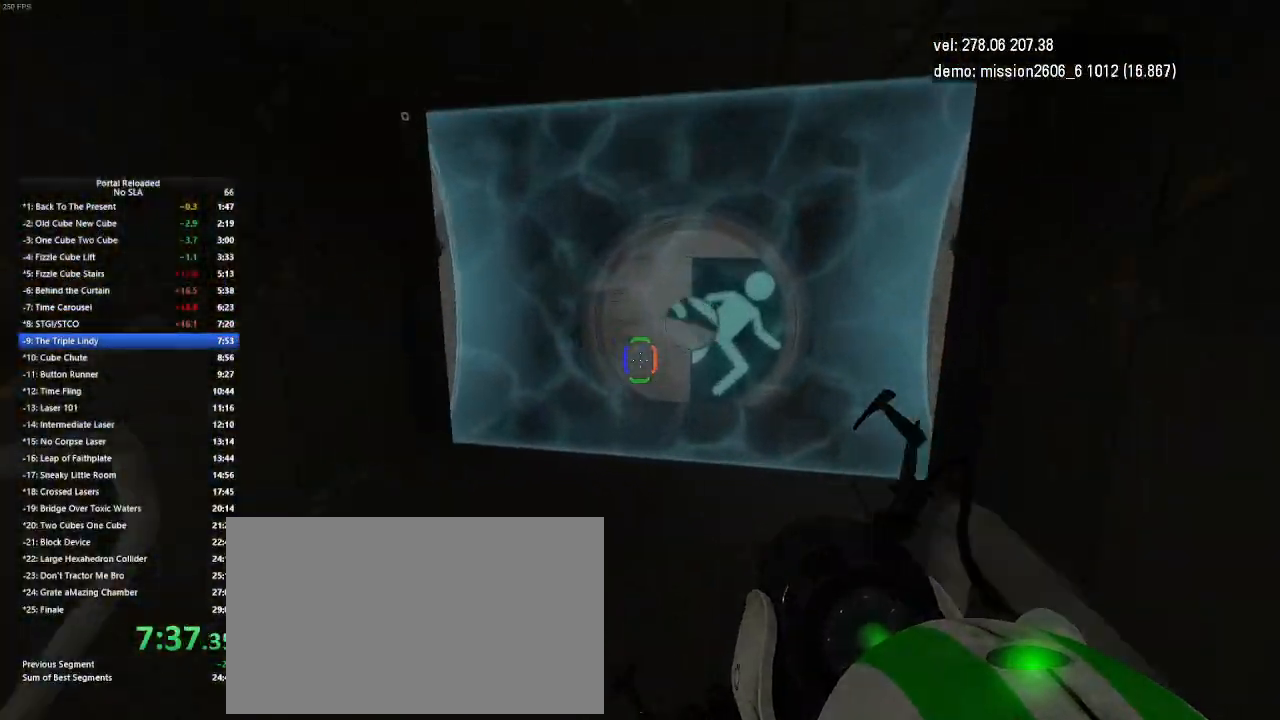
{"keys": ["left", "up"], "mouse": [], "events": [[33, "jump", "up"], [200, "right", "up"], [300, "up", "down"], [467, "left", "down"]]}
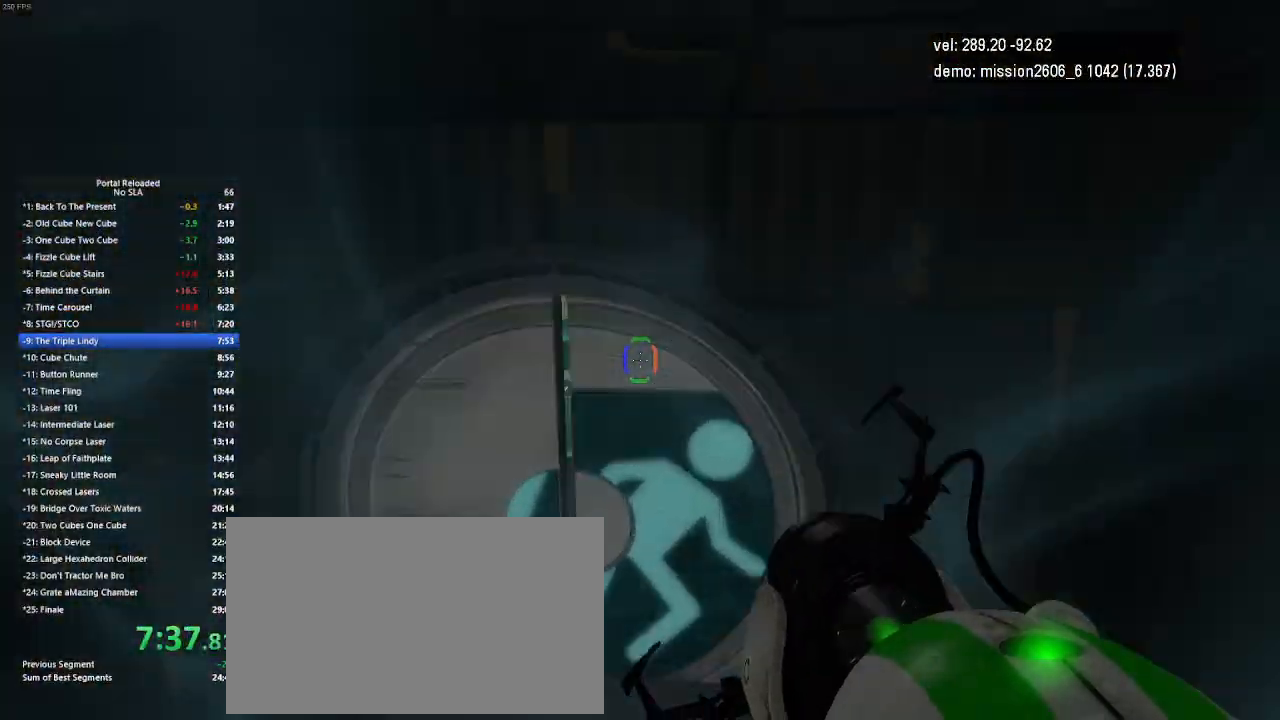
{"keys": ["up"], "mouse": [], "events": [[500, "left", "up"]]}
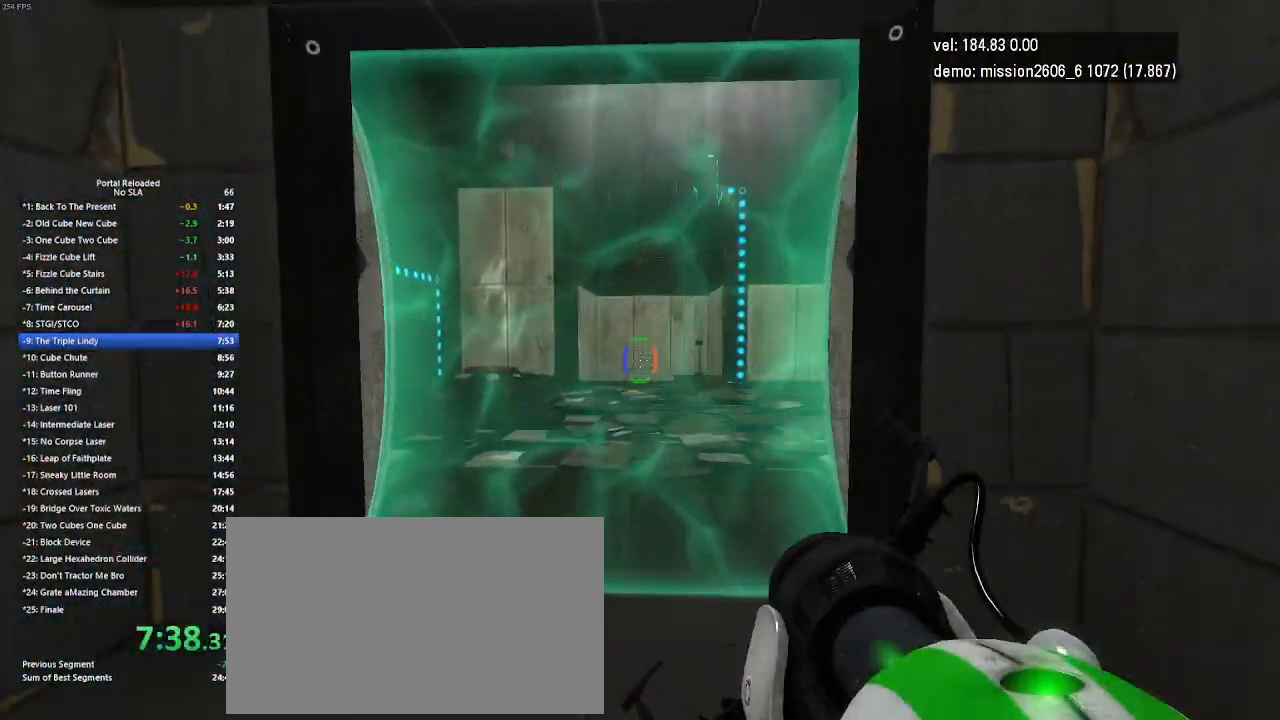
{"keys": ["up"], "mouse": [], "events": [[233, "right", "down"], [367, "right", "up"]]}
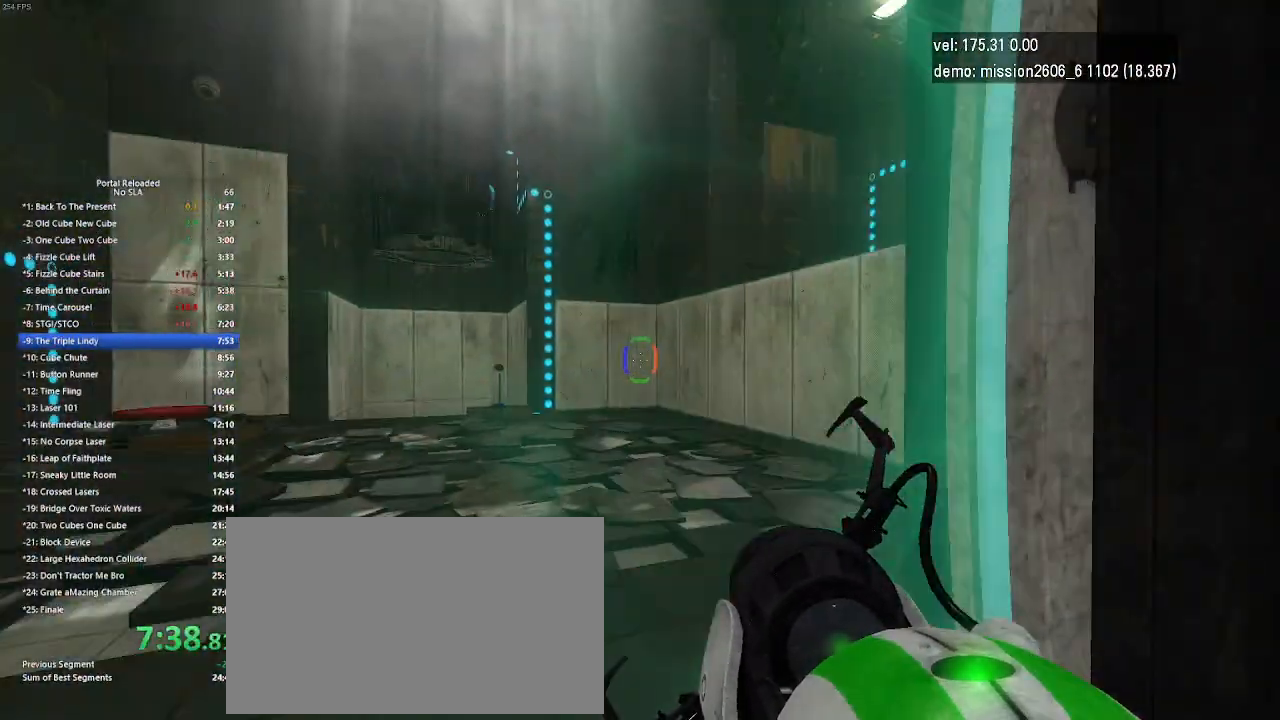
{"keys": ["up"], "mouse": [], "events": [[100, "mouse_right", "down"], [300, "mouse_right", "up"], [400, "right", "down"], [500, "right", "up"]]}
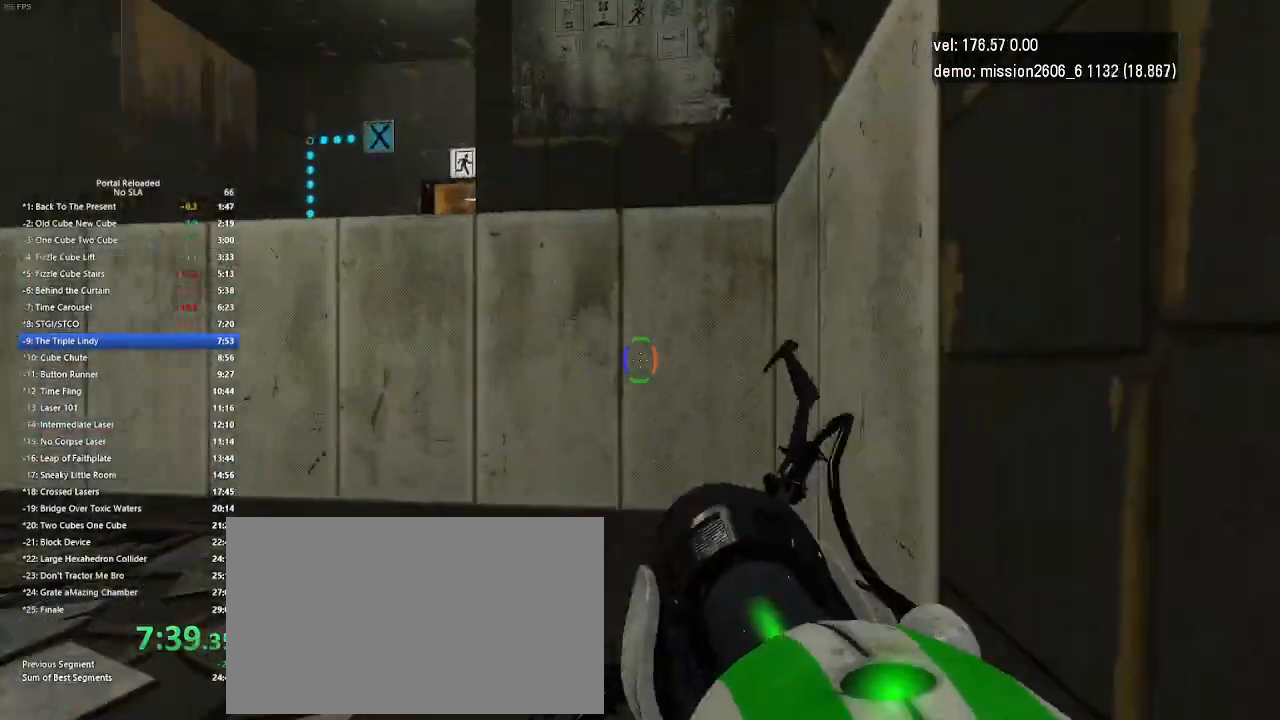
{"keys": ["up"], "mouse": [], "events": [[300, "mouse_right", "down"], [467, "mouse_right", "up"]]}
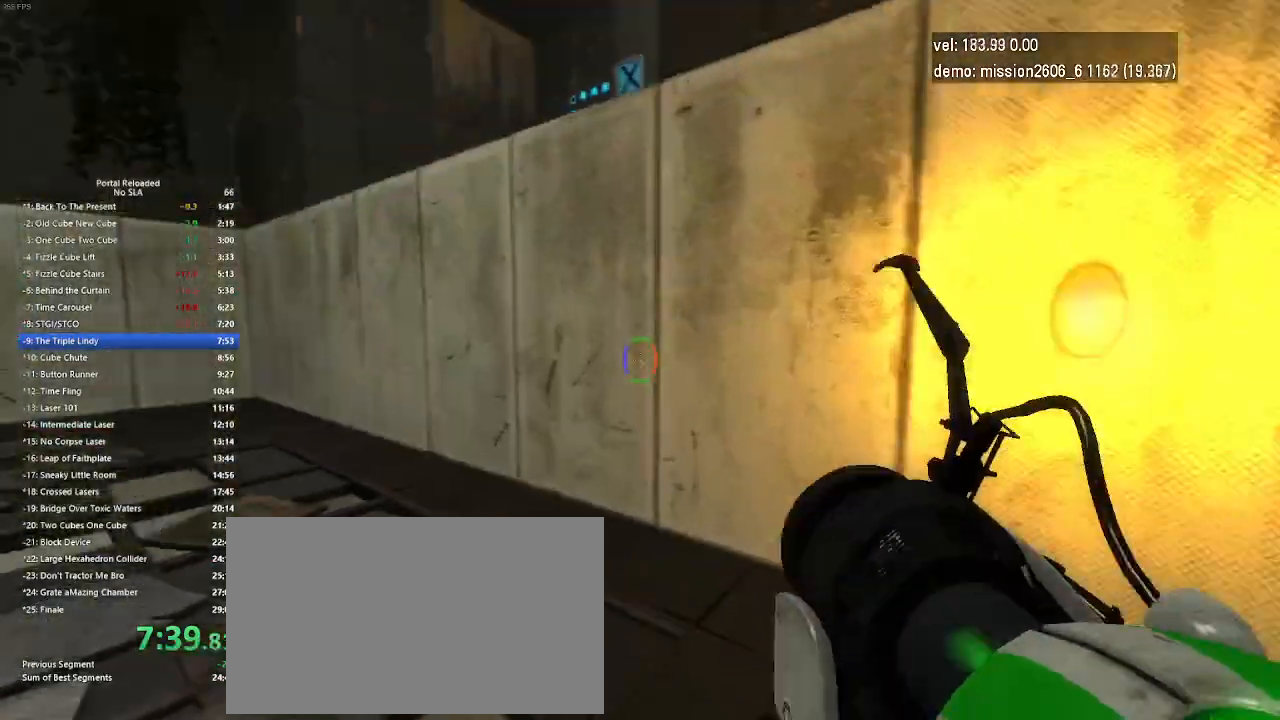
{"keys": ["right"], "mouse": [], "events": [[67, "up", "up"], [267, "mouse_left", "down"], [367, "right", "down"], [467, "mouse_left", "up"]]}
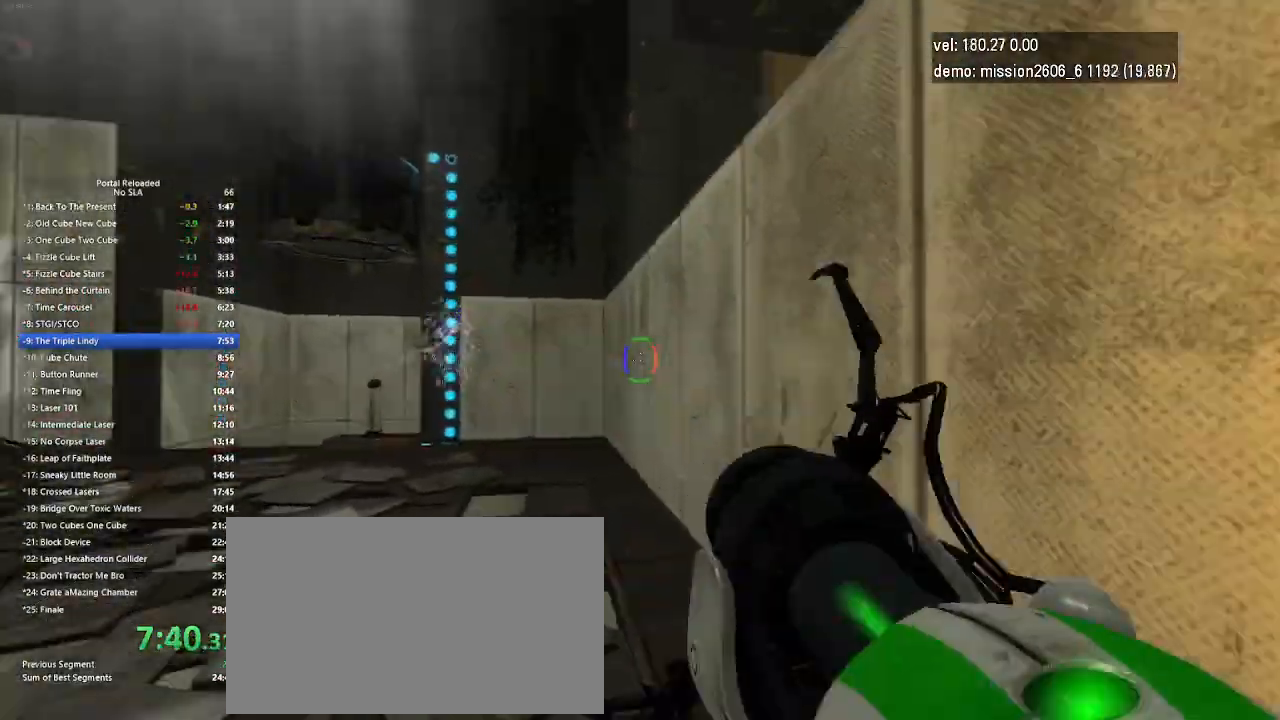
{"keys": [], "mouse": [], "events": [[100, "right", "up"], [300, "mouse_left", "down"], [467, "mouse_left", "up"]]}
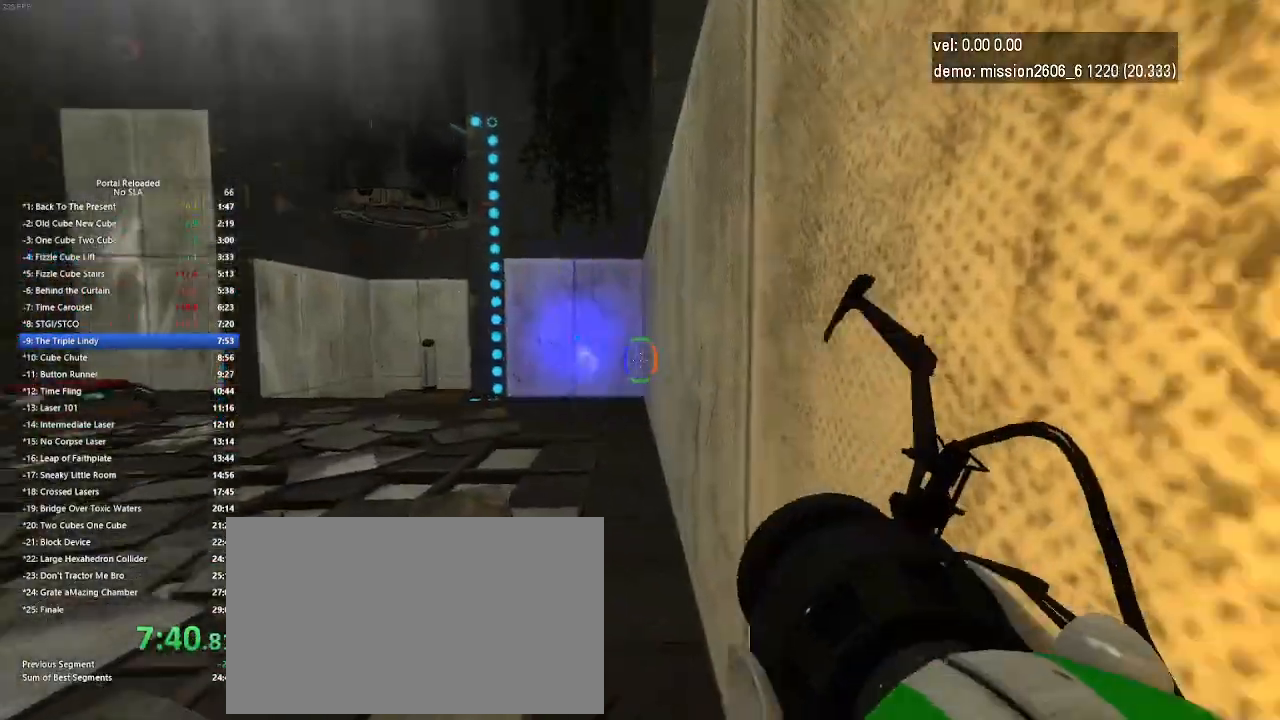
{"keys": ["up"], "mouse": [], "events": [[67, "right", "down"], [300, "right", "up"], [333, "up", "down"]]}
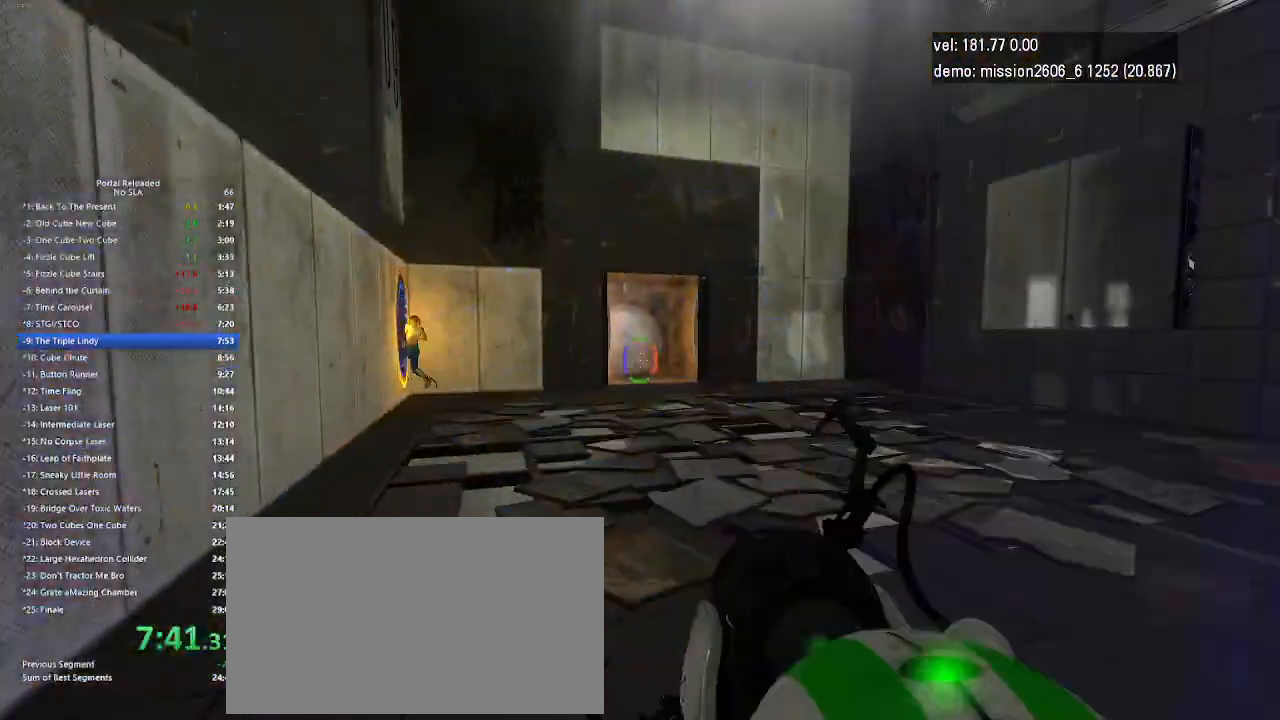
{"keys": [], "mouse": [], "events": [[400, "up", "up"], [433, "mouse_left", "down"], [467, "mouse_left", "up"]]}
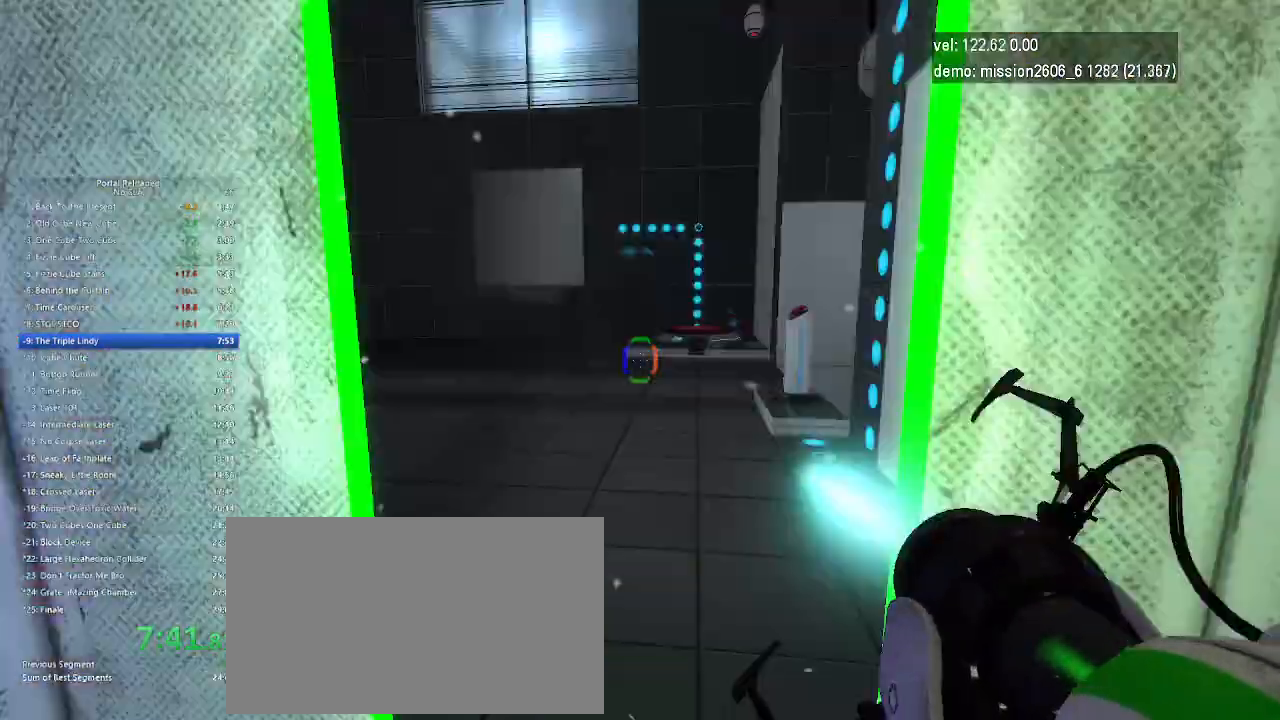
{"keys": ["up"], "mouse": [], "events": [[67, "up", "down"]]}
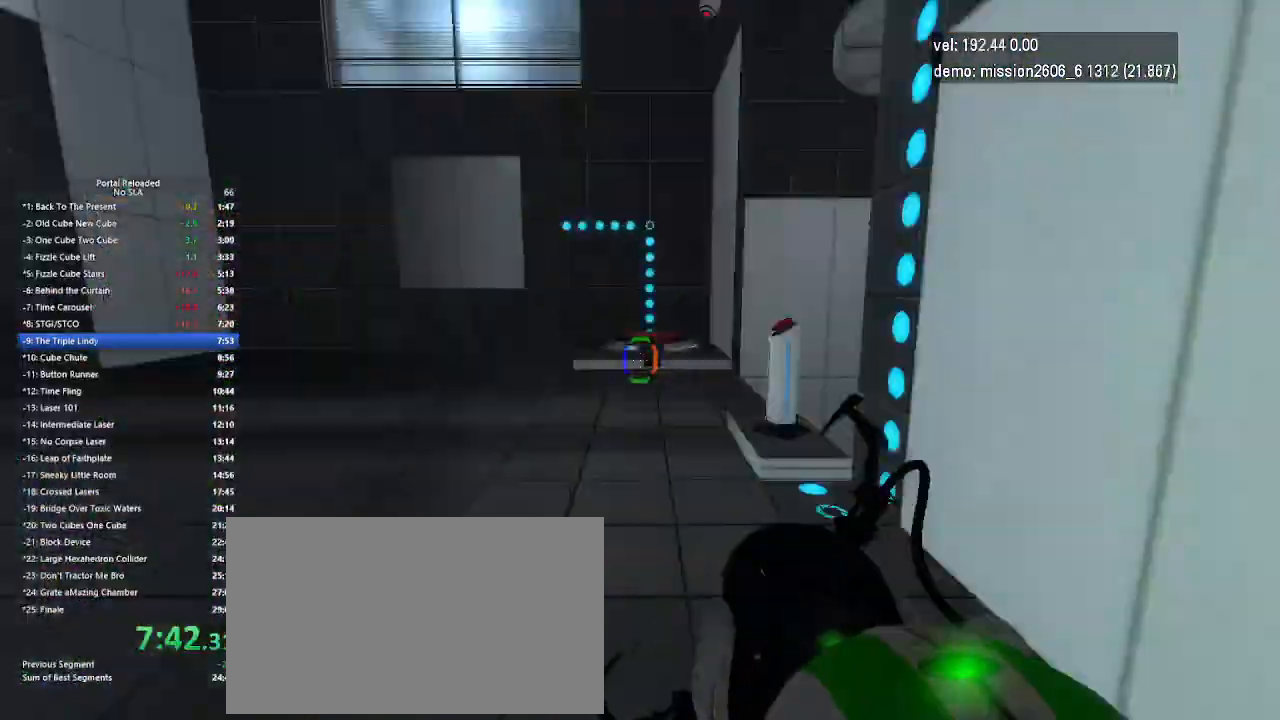
{"keys": ["up"], "mouse": [], "events": []}
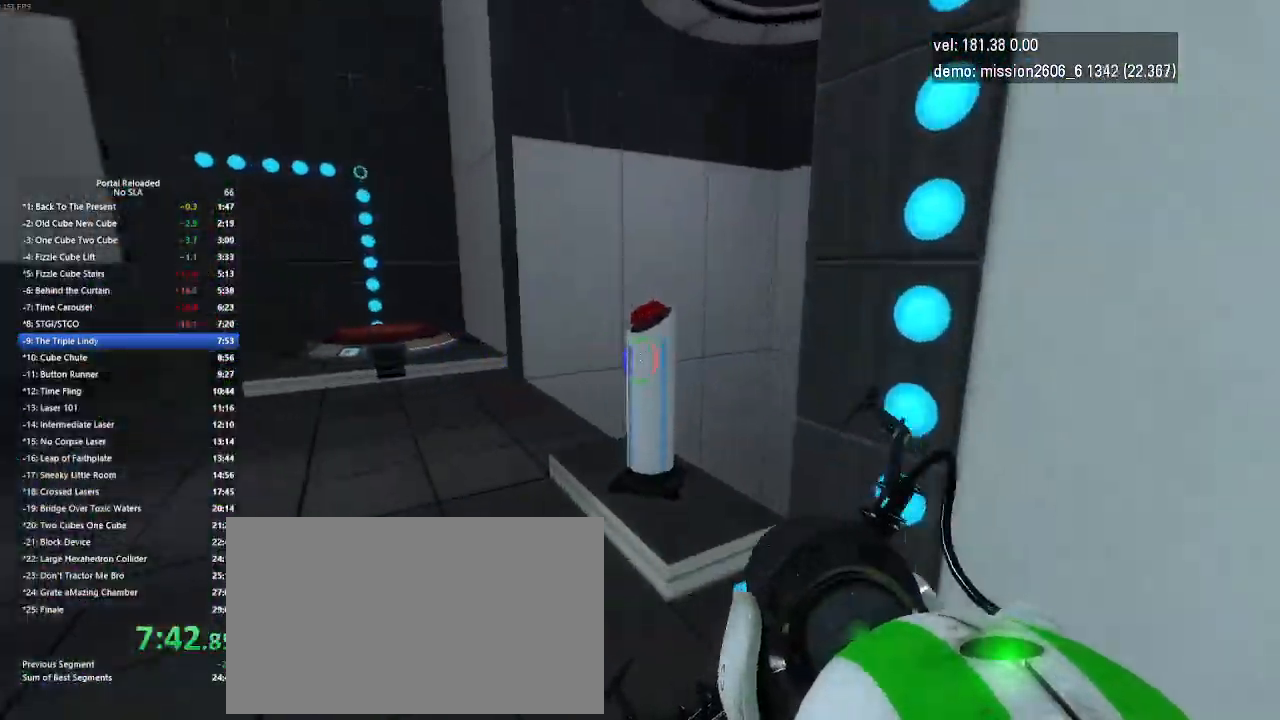
{"keys": ["up"], "mouse": [], "events": [[100, "use", "down"], [233, "left", "down"], [267, "use", "up"], [467, "left", "up"]]}
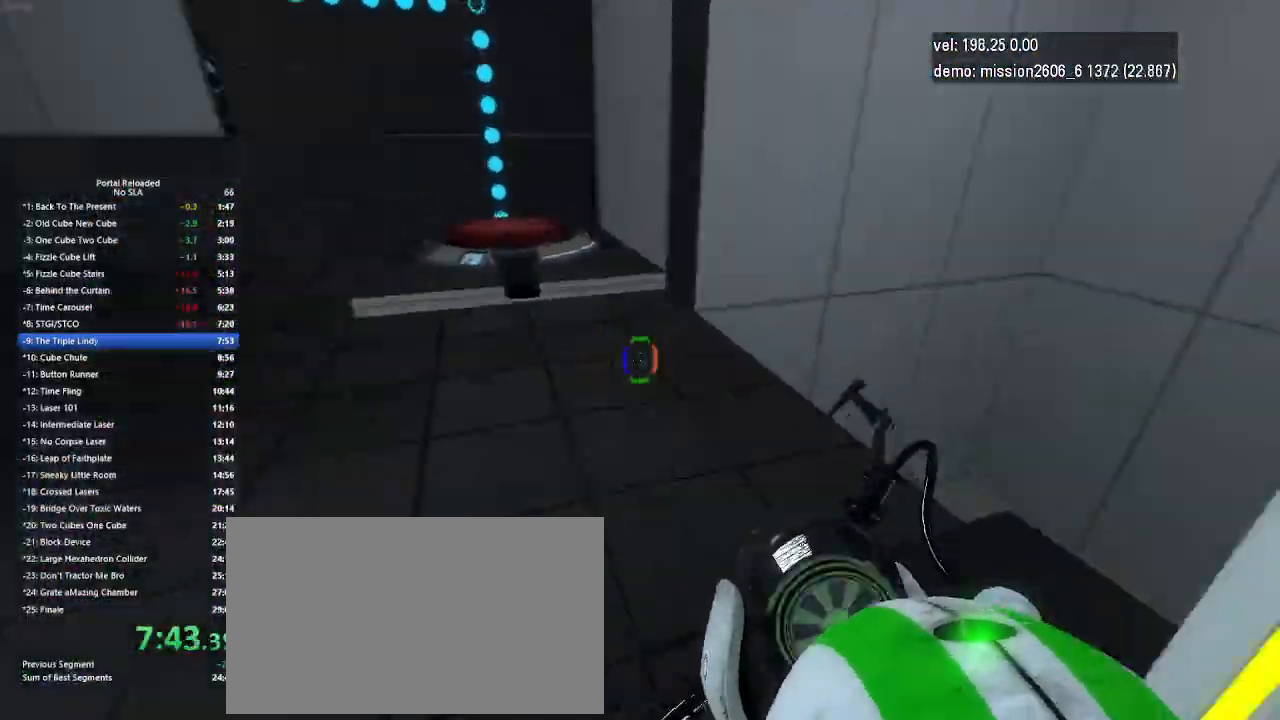
{"keys": ["down"], "mouse": ["right"], "events": [[367, "mouse_right", "down"], [367, "up", "up"], [467, "down", "down"]]}
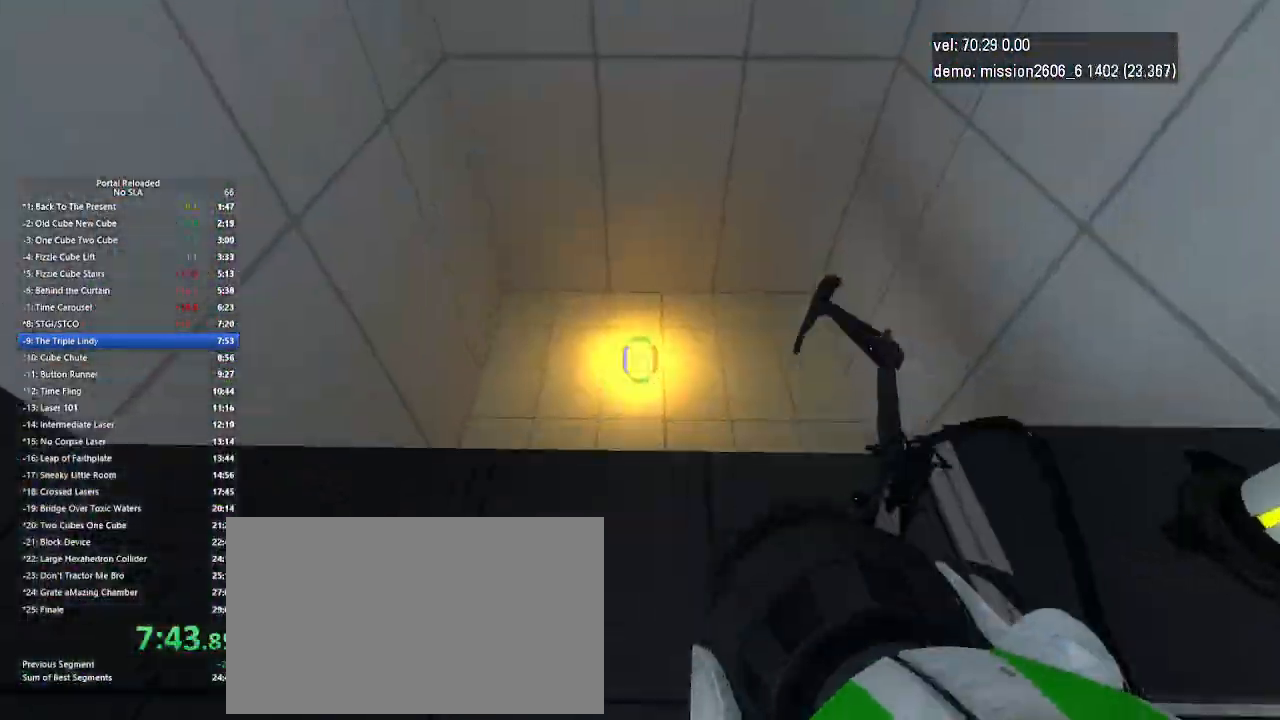
{"keys": ["left", "up"], "mouse": [], "events": [[67, "left", "down"], [67, "mouse_right", "up"], [233, "down", "up"], [333, "up", "down"]]}
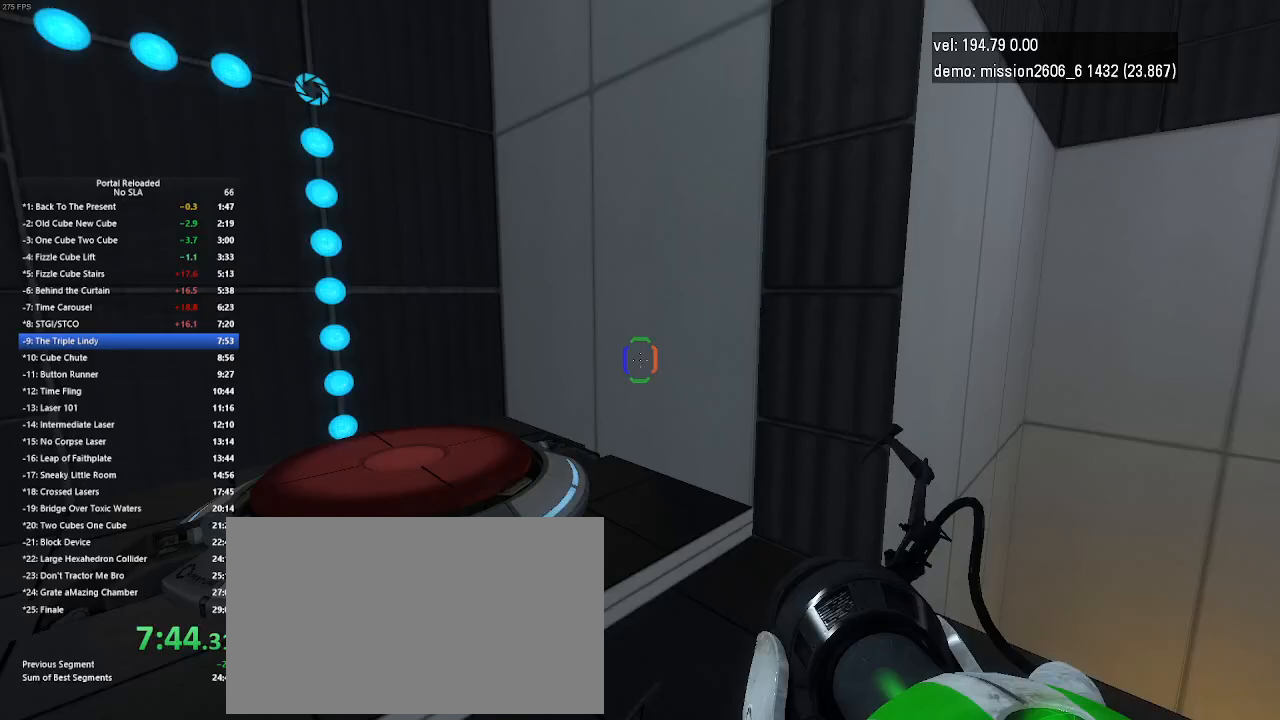
{"keys": ["up"], "mouse": [], "events": [[33, "up", "up"], [133, "mouse_left", "down"], [233, "left", "up"], [300, "mouse_left", "up"], [333, "up", "down"]]}
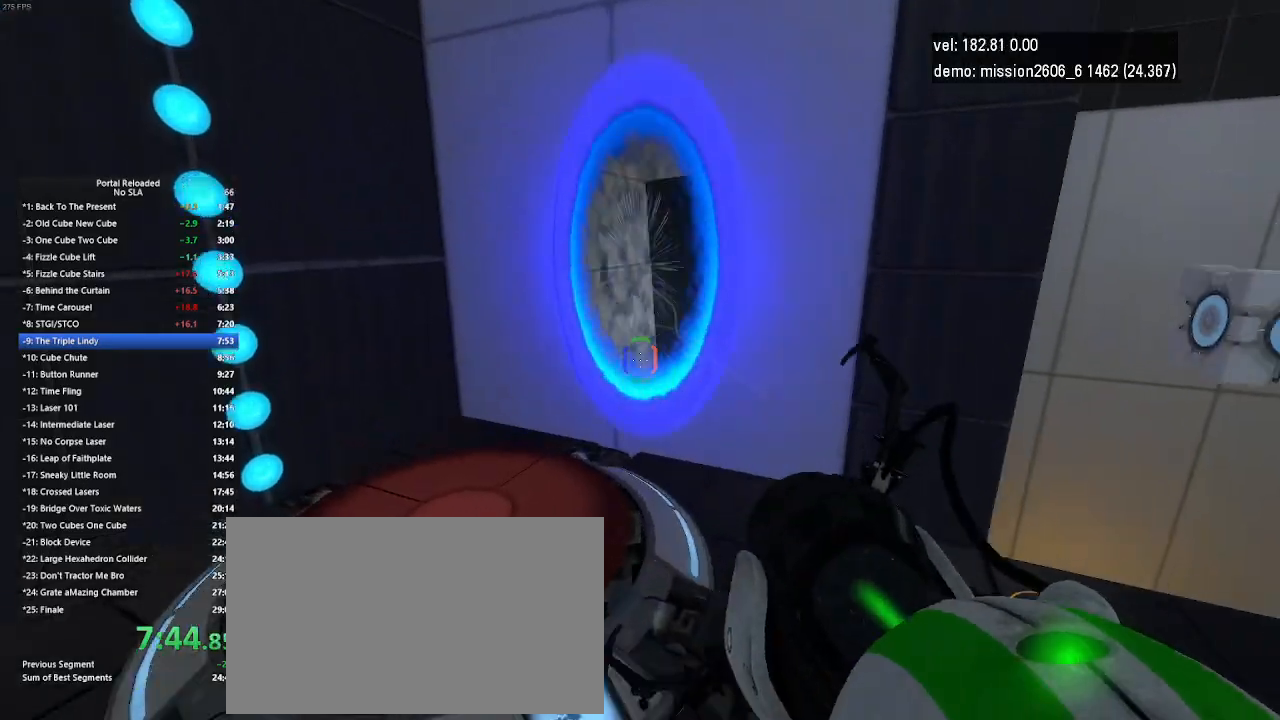
{"keys": [], "mouse": [], "events": [[33, "up", "up"], [200, "use", "down"], [400, "use", "up"]]}
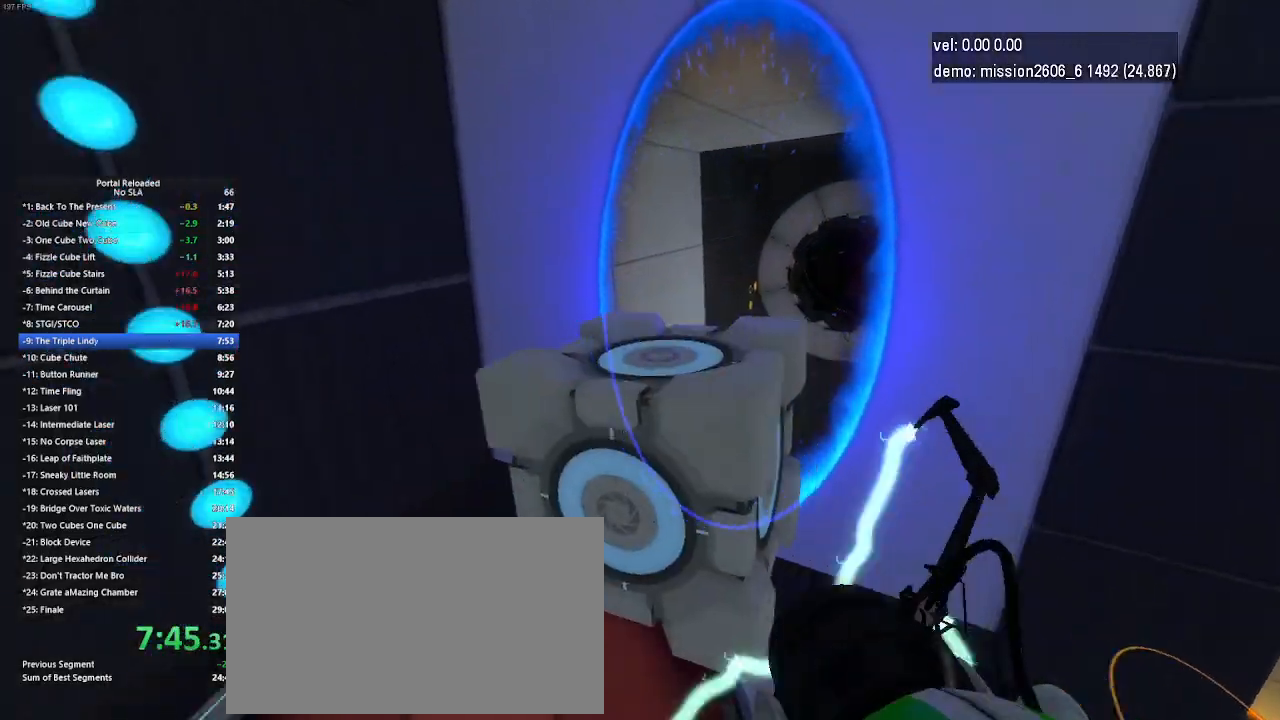
{"keys": ["down"], "mouse": [], "events": [[267, "use", "down"], [433, "use", "up"], [467, "down", "down"]]}
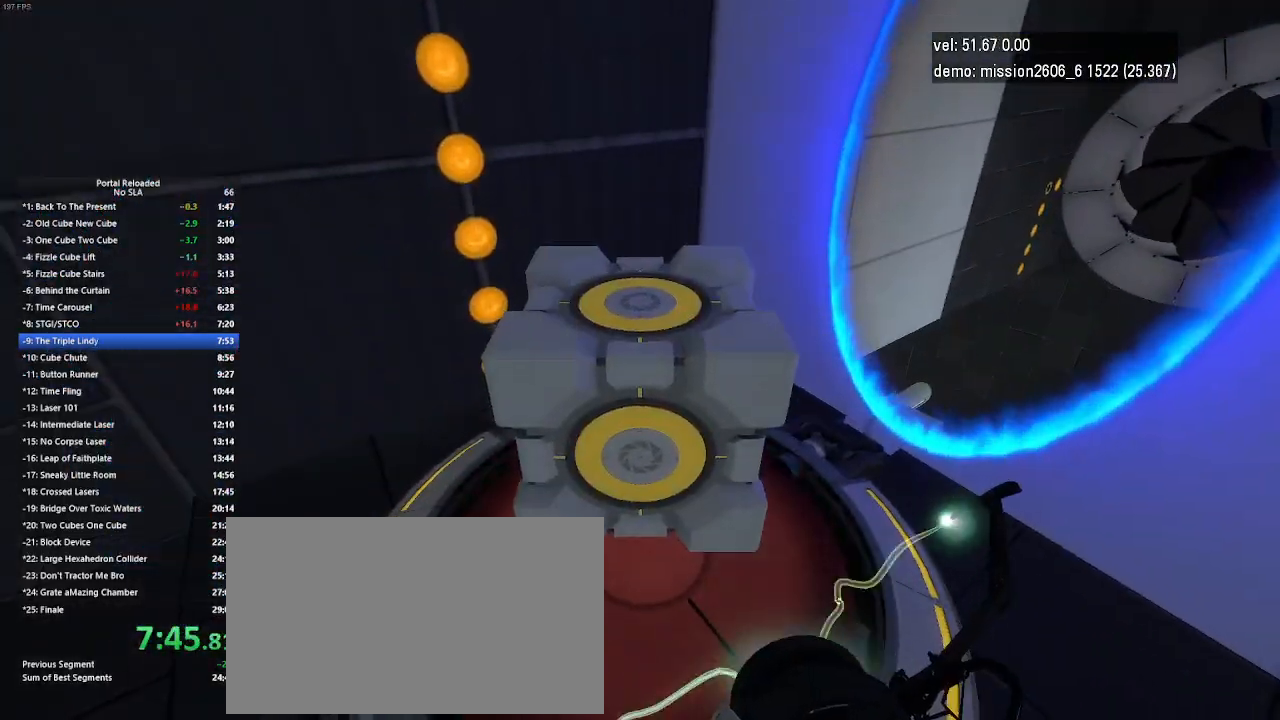
{"keys": ["down"], "mouse": [], "events": [[167, "right", "down"], [433, "right", "up"]]}
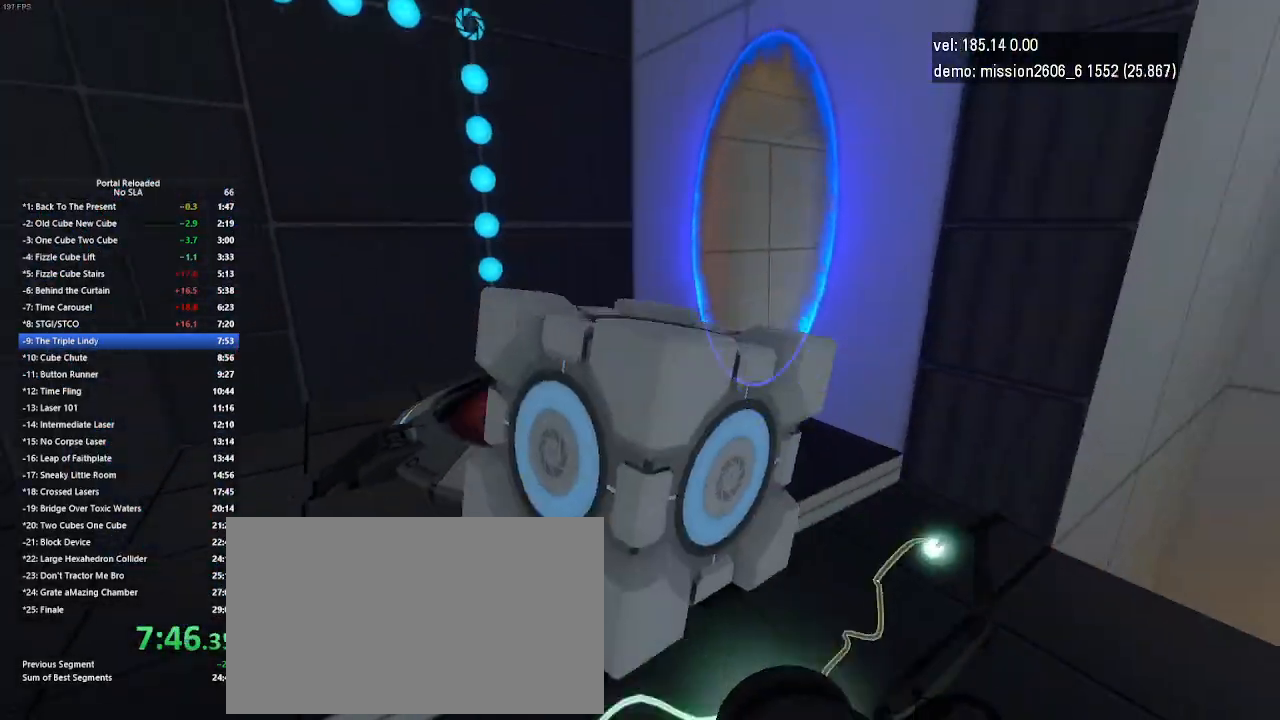
{"keys": ["up"], "mouse": [], "events": [[33, "down", "up"], [133, "up", "down"]]}
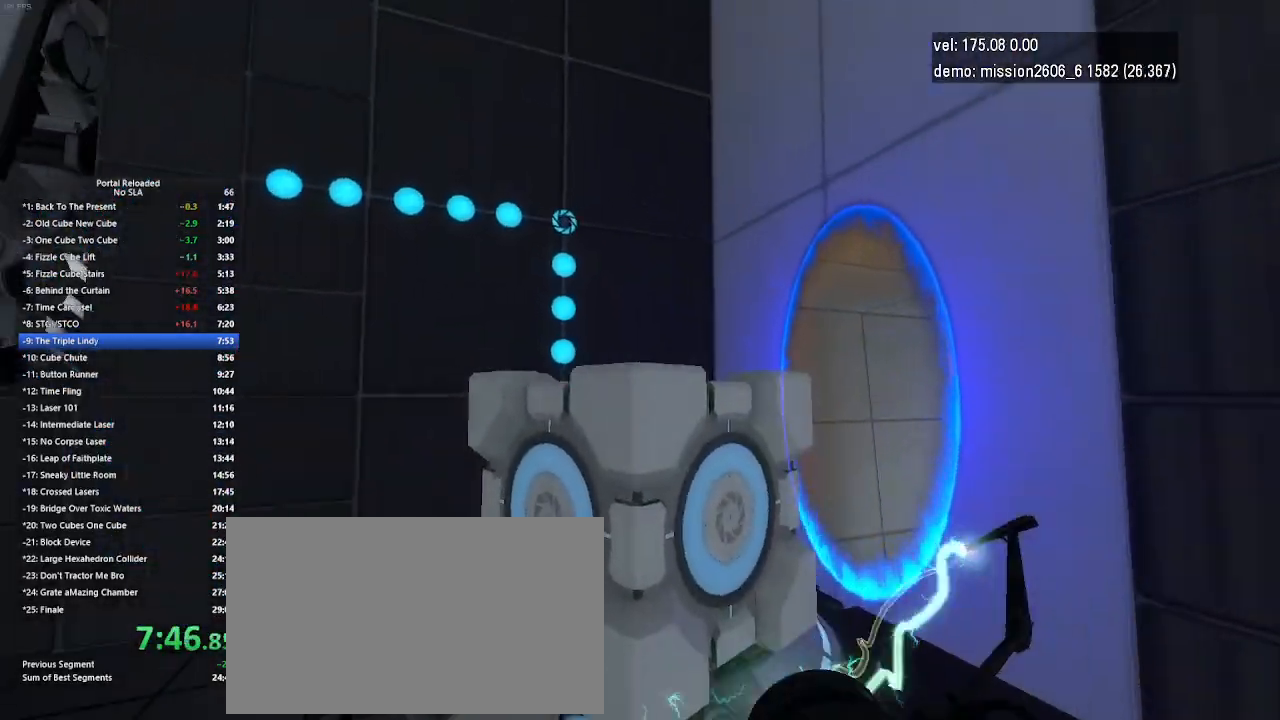
{"keys": ["down"], "mouse": [], "events": [[167, "up", "up"], [267, "use", "down"], [300, "down", "down"], [400, "use", "up"]]}